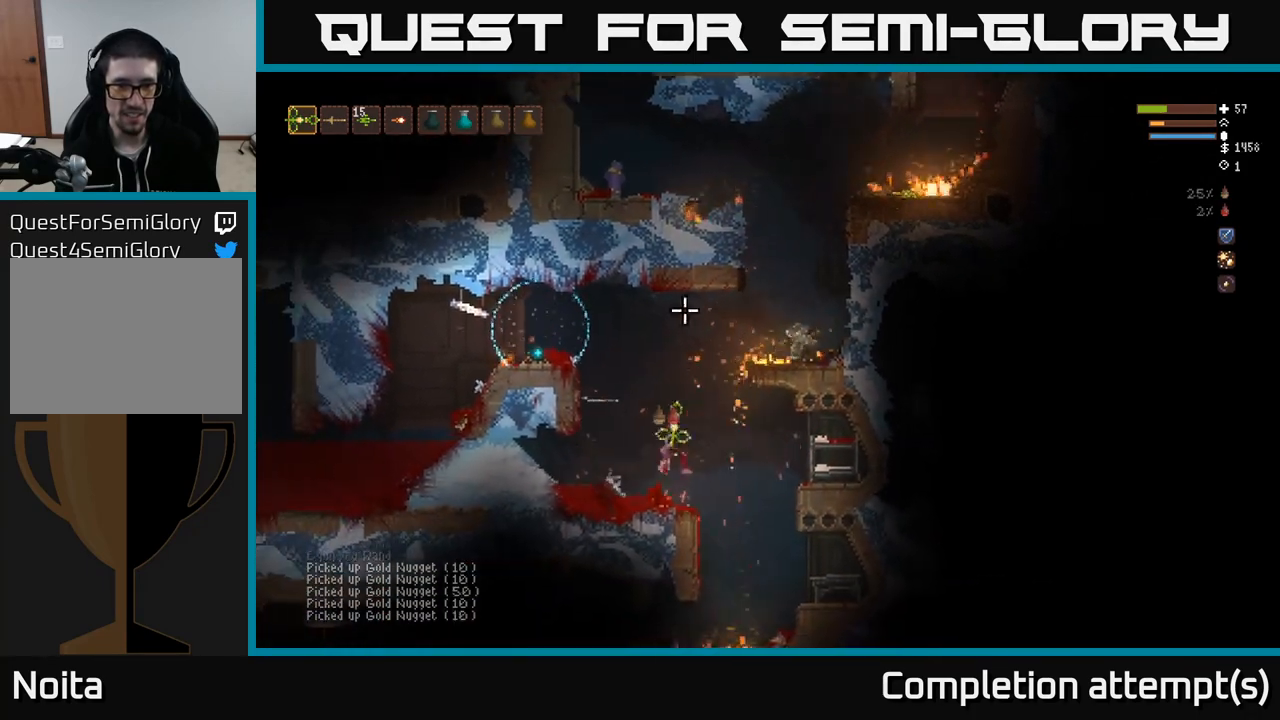
Gameplay with a controller (Xbox layout); each line is a JSON object with the inputs held at the frame after it. "events" lists button and stick changes between this image and that frame as [ms after this image, input, new state], when the widget could be followed in between.
{"buttons": [], "left_stick": "center", "right_stick": "right", "events": [[217, "right_stick", "center"], [250, "left_stick", "right"], [350, "left_stick", "center"], [367, "right_stick", "right"]]}
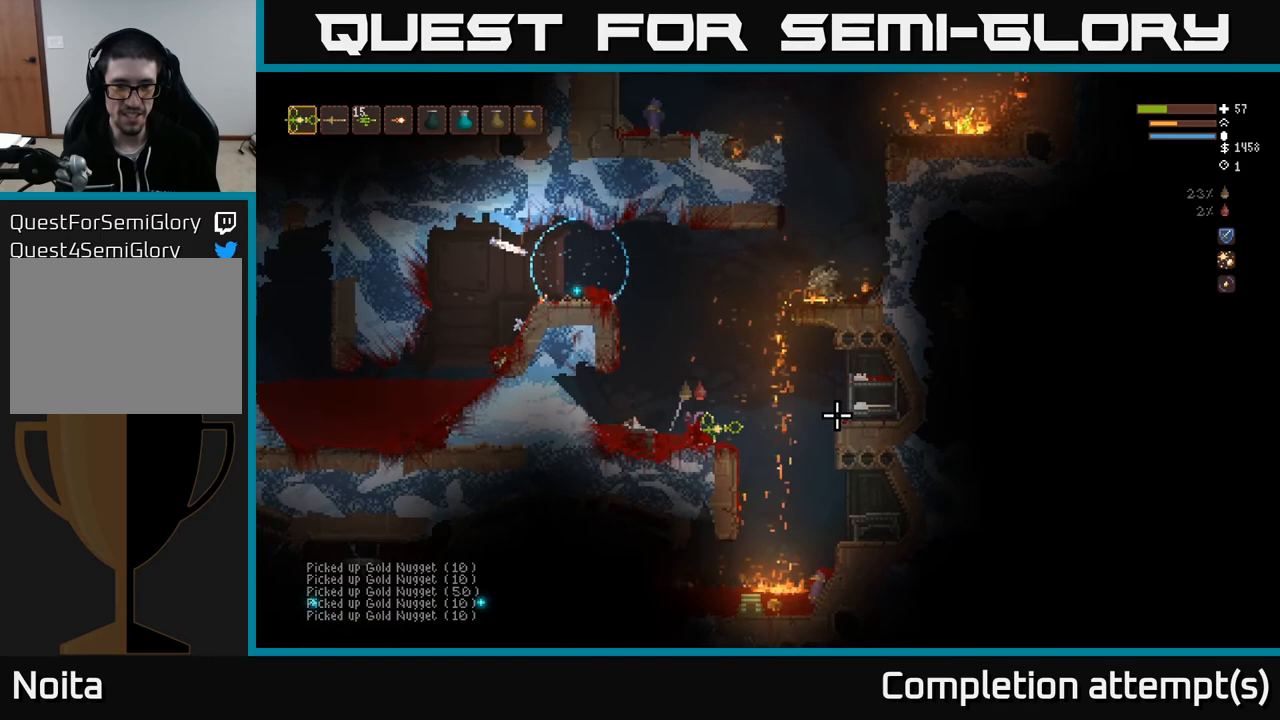
{"buttons": ["L2"], "left_stick": "center", "right_stick": "up-right", "events": [[167, "L2", "down"], [267, "left_stick", "right"], [350, "right_stick", "up-right"], [433, "left_stick", "center"]]}
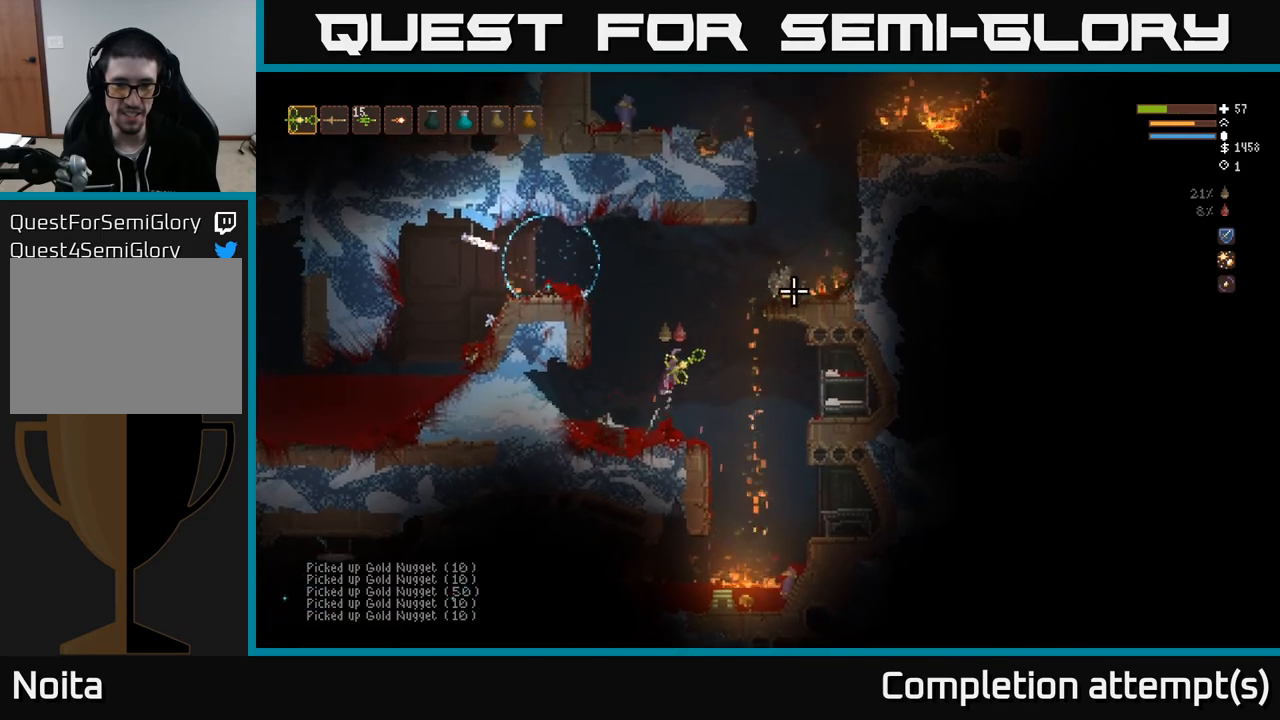
{"buttons": [], "left_stick": "left", "right_stick": "down-right", "events": [[133, "right_stick", "down-right"], [167, "left_stick", "right"], [350, "R2", "down"], [350, "left_stick", "left"], [450, "R2", "up"], [483, "L2", "up"]]}
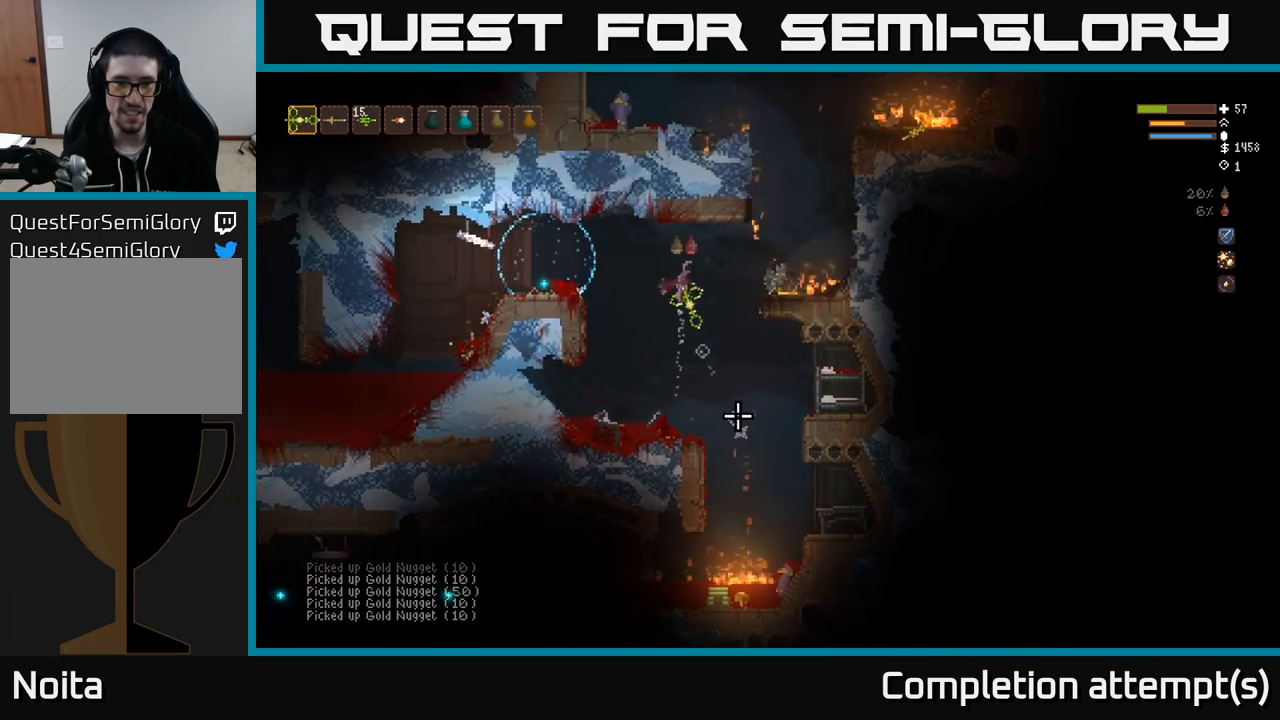
{"buttons": [], "left_stick": "right", "right_stick": "down-right", "events": [[317, "L2", "down"], [450, "left_stick", "center"], [483, "L2", "up"], [500, "left_stick", "right"]]}
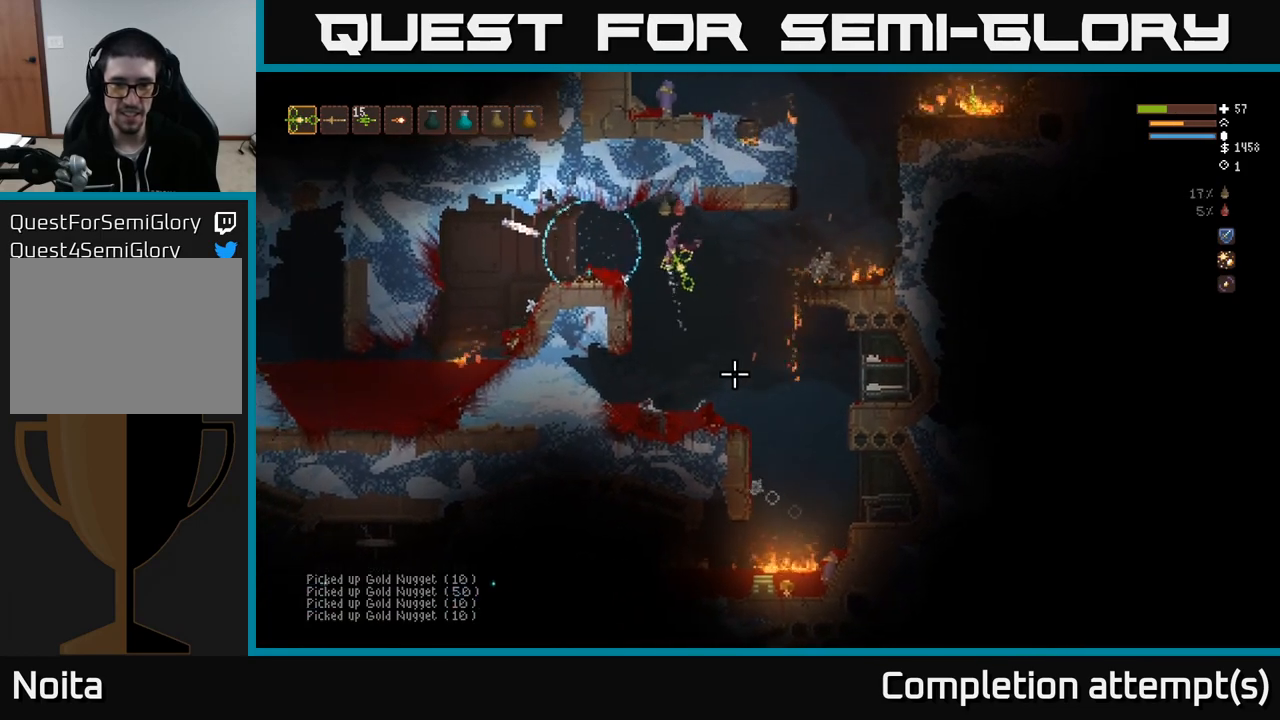
{"buttons": [], "left_stick": "left", "right_stick": "down-right", "events": [[217, "R2", "down"], [267, "left_stick", "left"], [317, "R2", "up"]]}
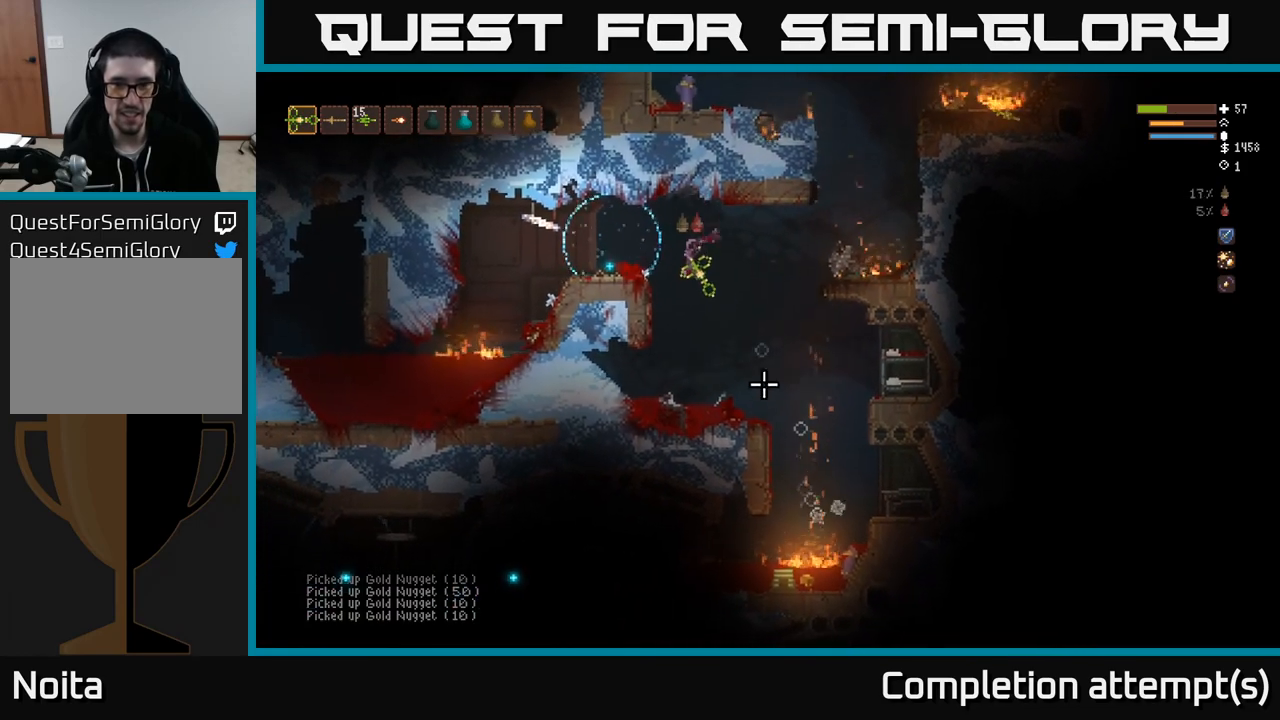
{"buttons": ["L2"], "left_stick": "left", "right_stick": "down-right", "events": [[67, "L2", "down"], [117, "left_stick", "center"], [283, "left_stick", "right"], [417, "left_stick", "center"], [467, "left_stick", "left"]]}
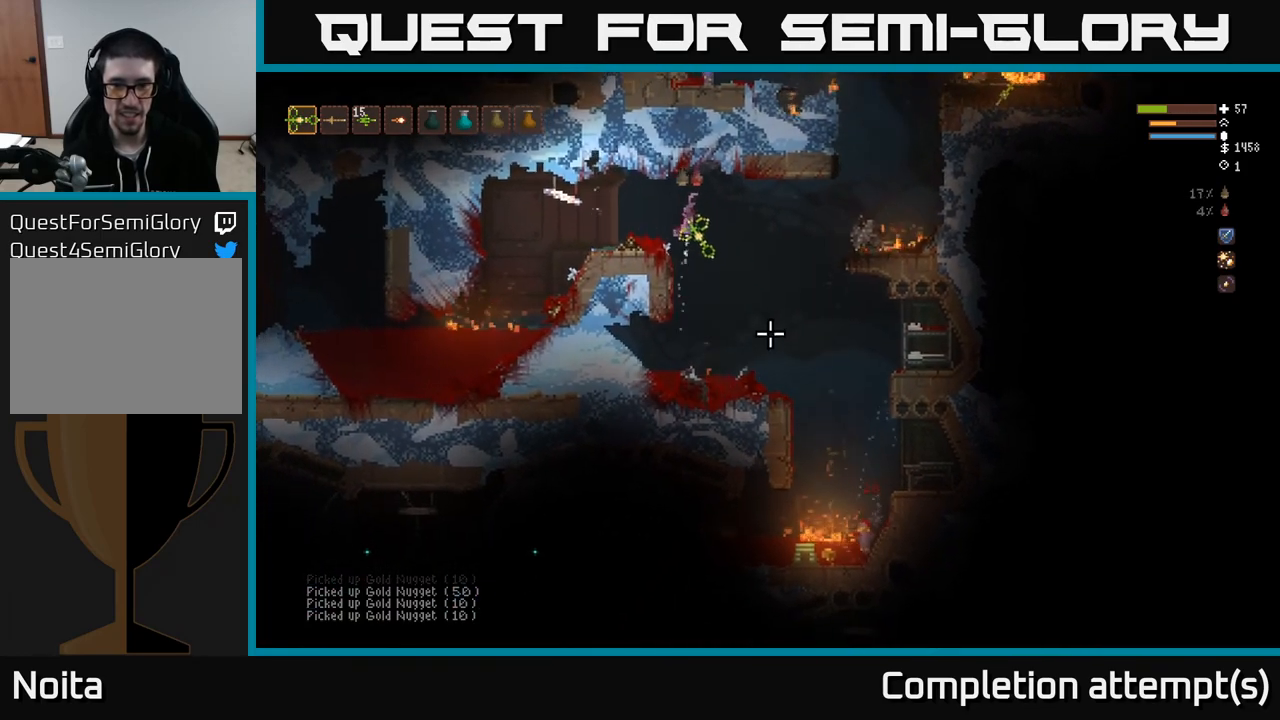
{"buttons": ["L2"], "left_stick": "left", "right_stick": "right", "events": [[33, "L2", "up"], [400, "L2", "down"], [417, "right_stick", "right"]]}
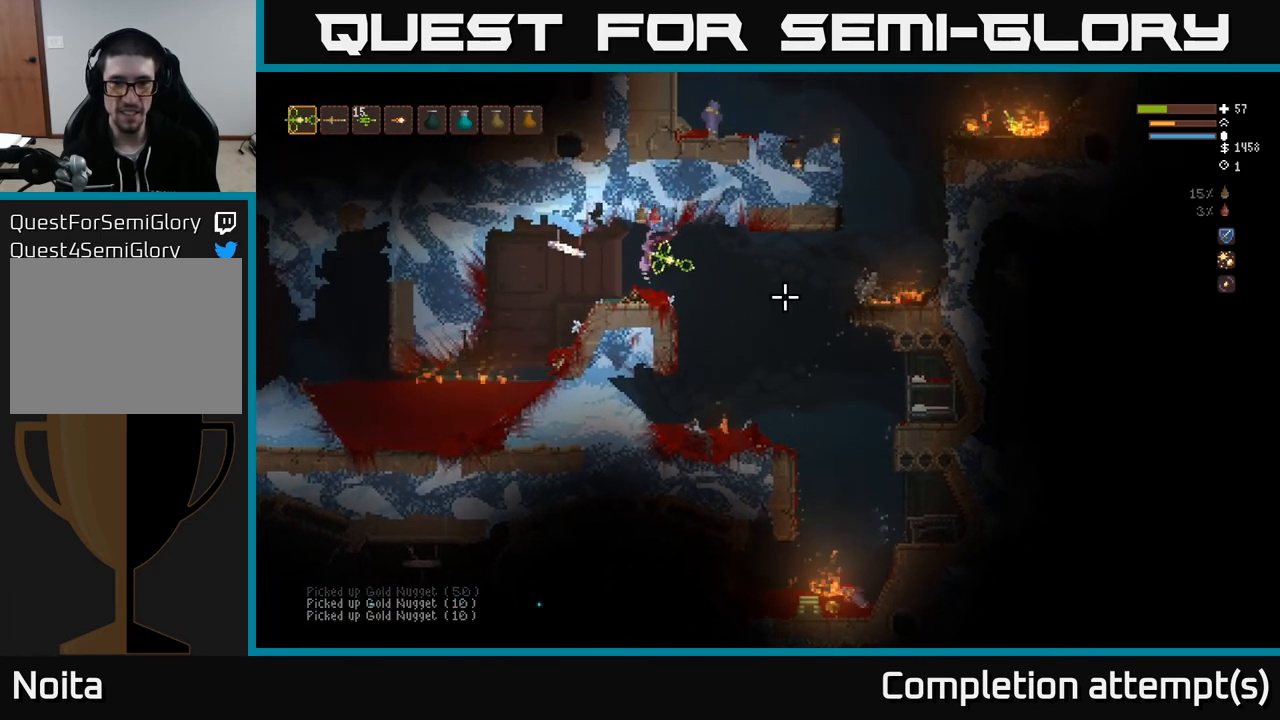
{"buttons": [], "left_stick": "left", "right_stick": "right", "events": [[17, "left_stick", "center"], [50, "L2", "up"], [133, "left_stick", "left"]]}
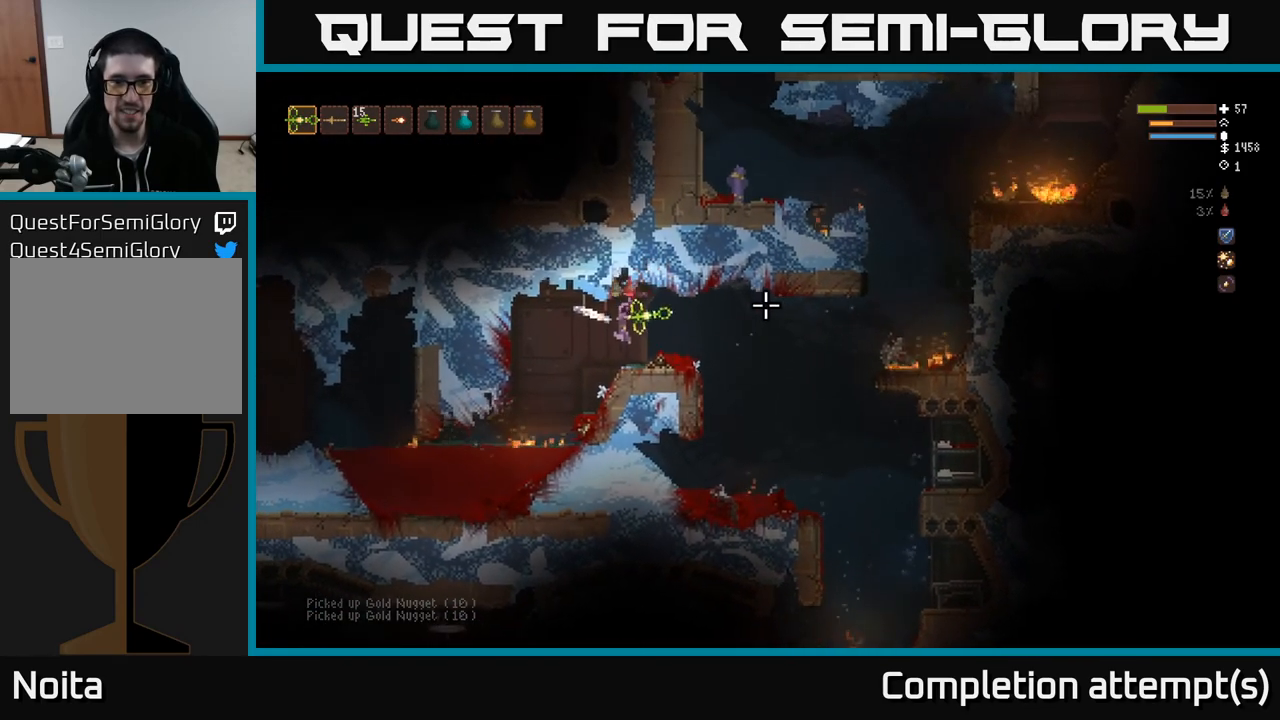
{"buttons": [], "left_stick": "left", "right_stick": "right", "events": [[100, "left_stick", "center"], [167, "left_stick", "right"], [233, "left_stick", "center"], [283, "left_stick", "left"]]}
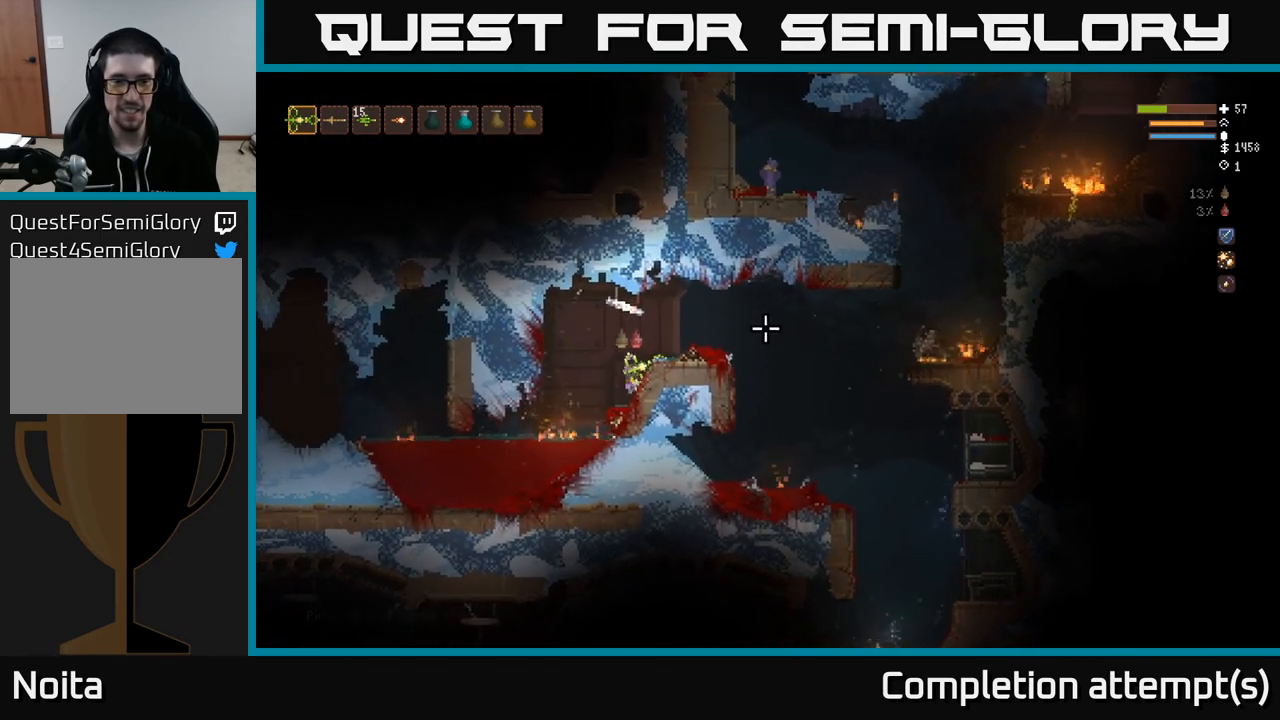
{"buttons": [], "left_stick": "left", "right_stick": "up-right", "events": [[17, "right_stick", "up-right"], [67, "L2", "down"], [200, "L2", "up"], [283, "left_stick", "center"], [417, "left_stick", "left"]]}
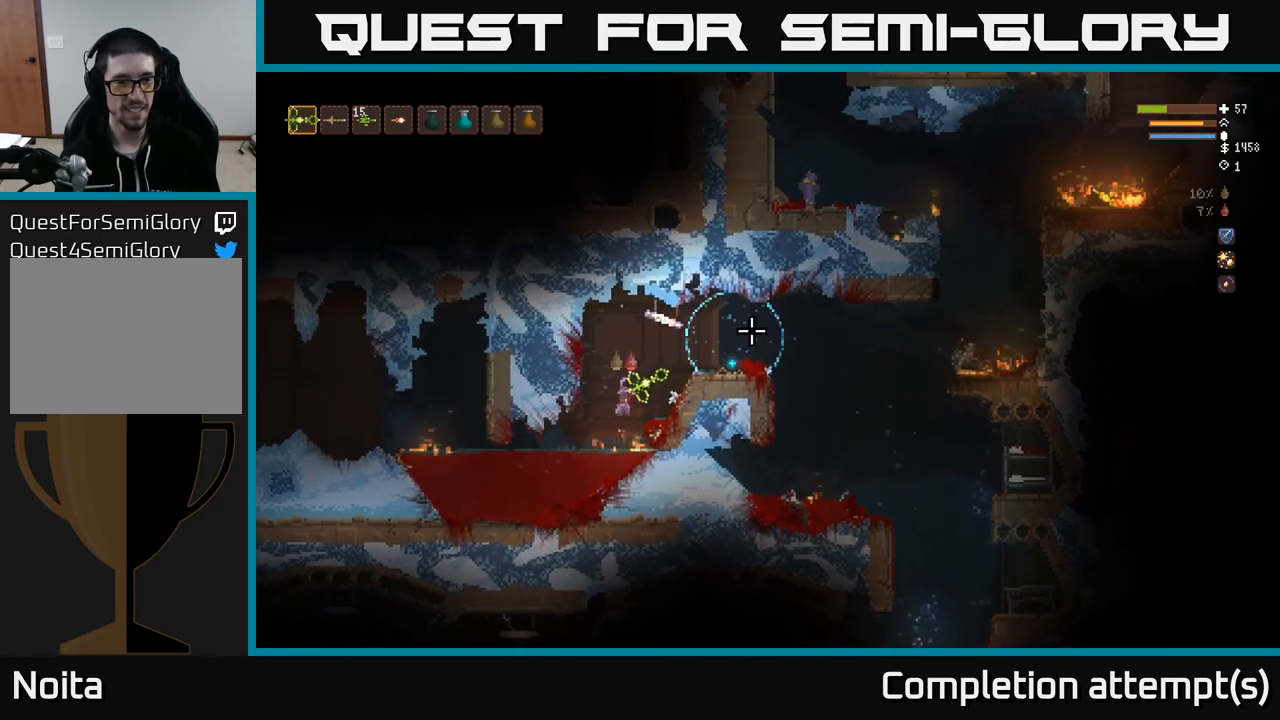
{"buttons": [], "left_stick": "left", "right_stick": "up-right", "events": []}
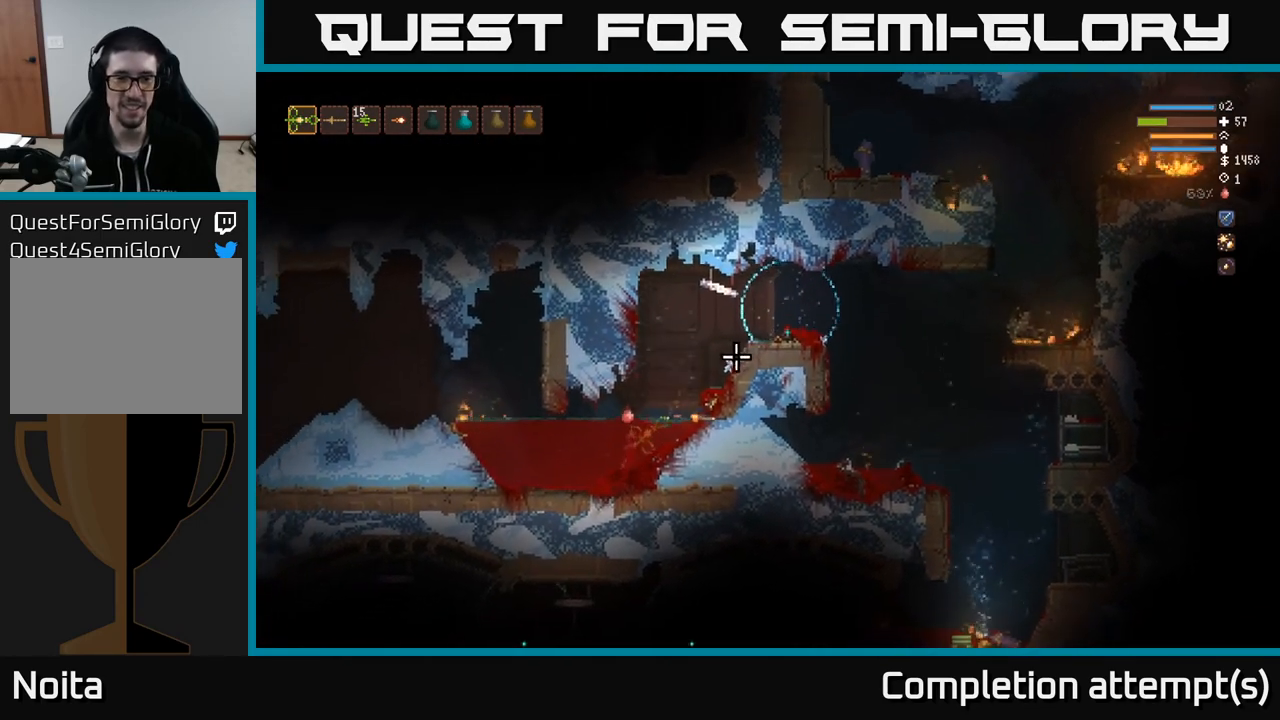
{"buttons": [], "left_stick": "center", "right_stick": "right", "events": [[300, "right_stick", "right"], [467, "left_stick", "center"]]}
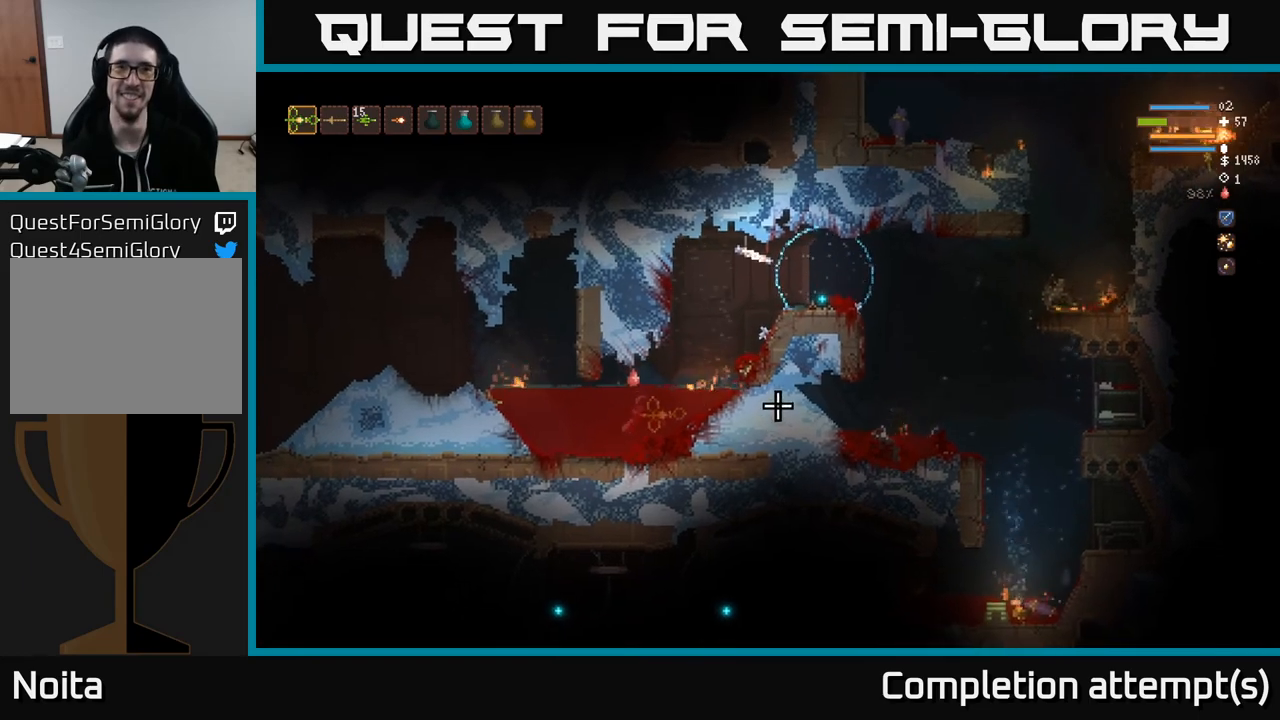
{"buttons": [], "left_stick": "center", "right_stick": "right", "events": []}
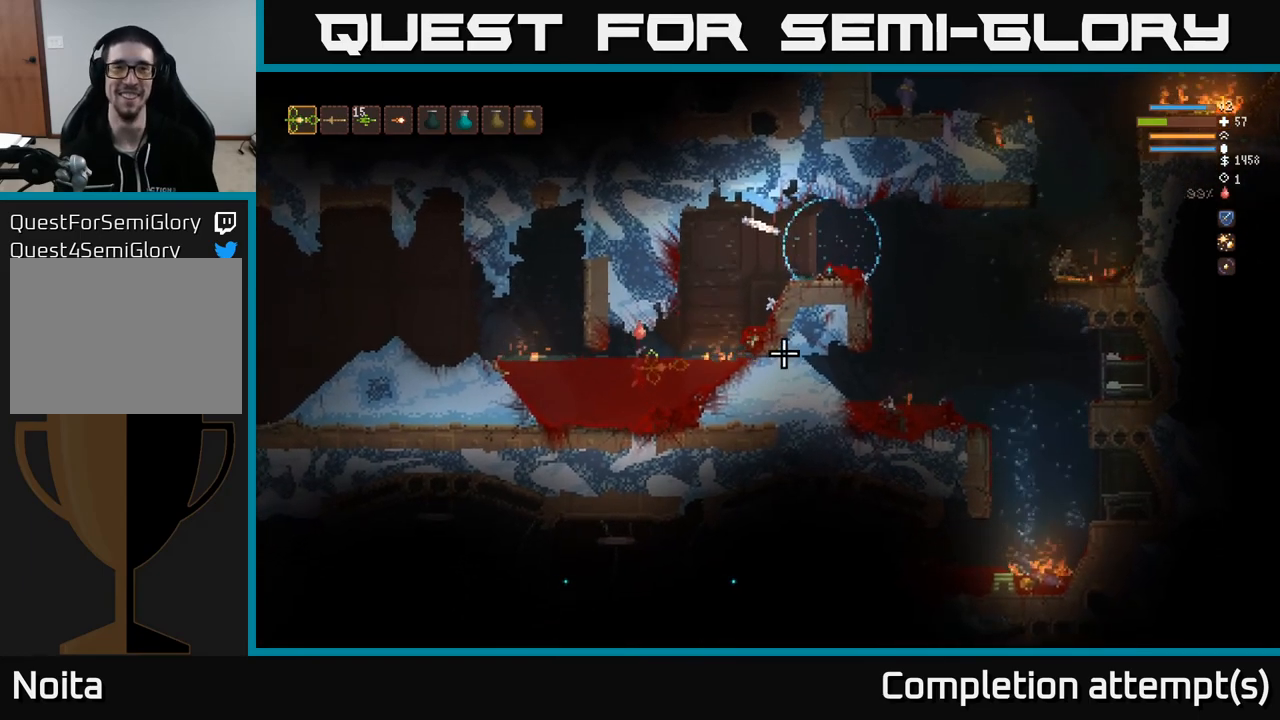
{"buttons": [], "left_stick": "center", "right_stick": "right", "events": []}
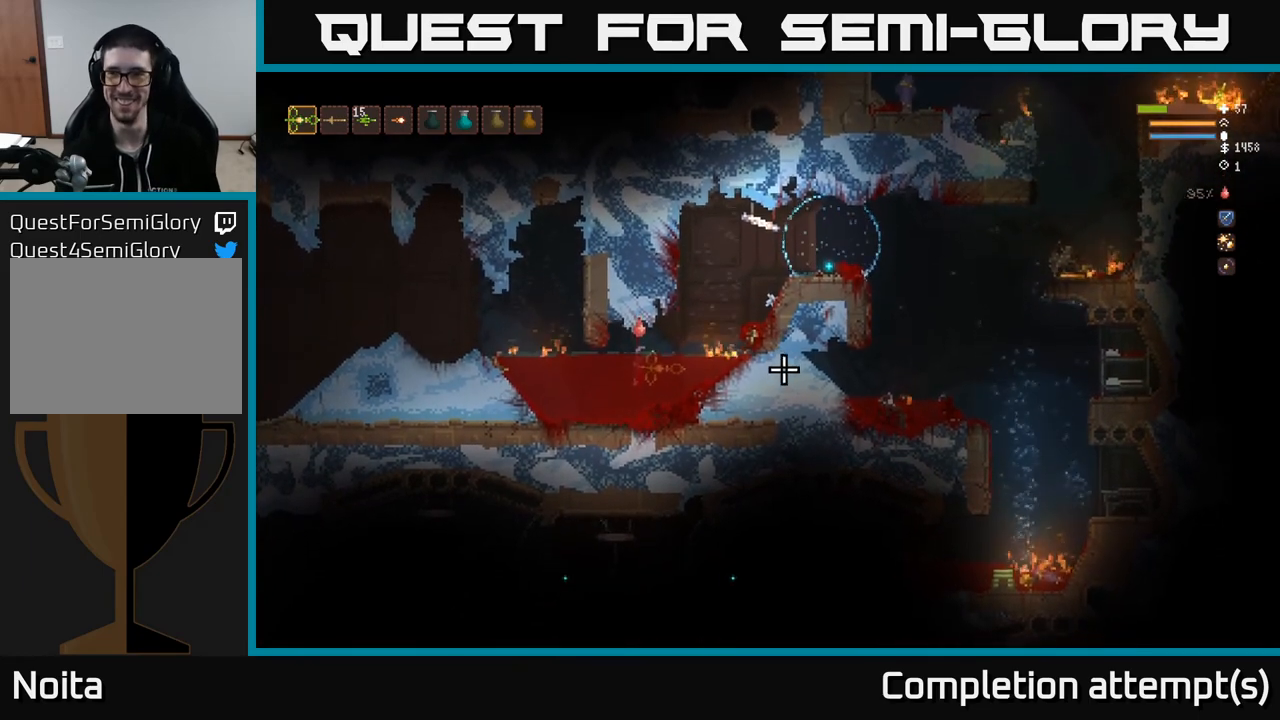
{"buttons": ["L2"], "left_stick": "center", "right_stick": "right", "events": [[17, "right_stick", "center"], [183, "right_stick", "right"], [417, "L2", "down"]]}
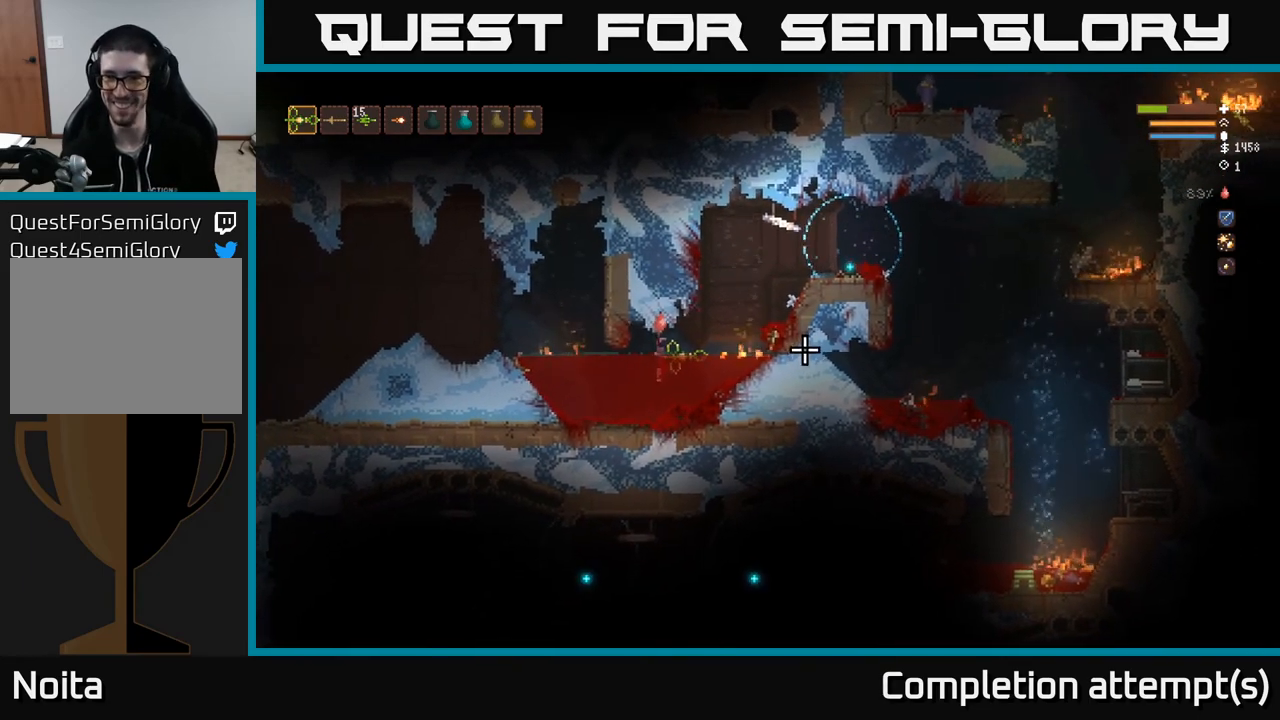
{"buttons": [], "left_stick": "center", "right_stick": "right", "events": [[83, "L2", "up"]]}
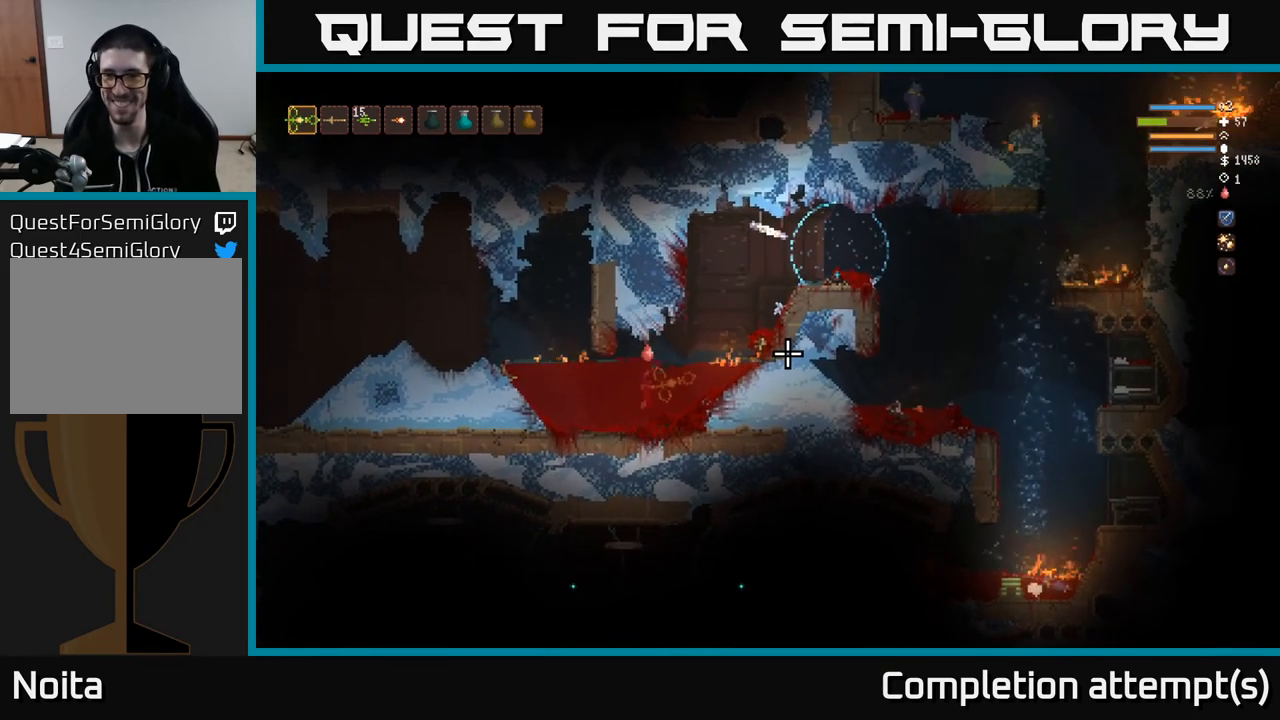
{"buttons": [], "left_stick": "right", "right_stick": "right", "events": [[67, "left_stick", "right"], [133, "L2", "down"], [317, "L2", "up"]]}
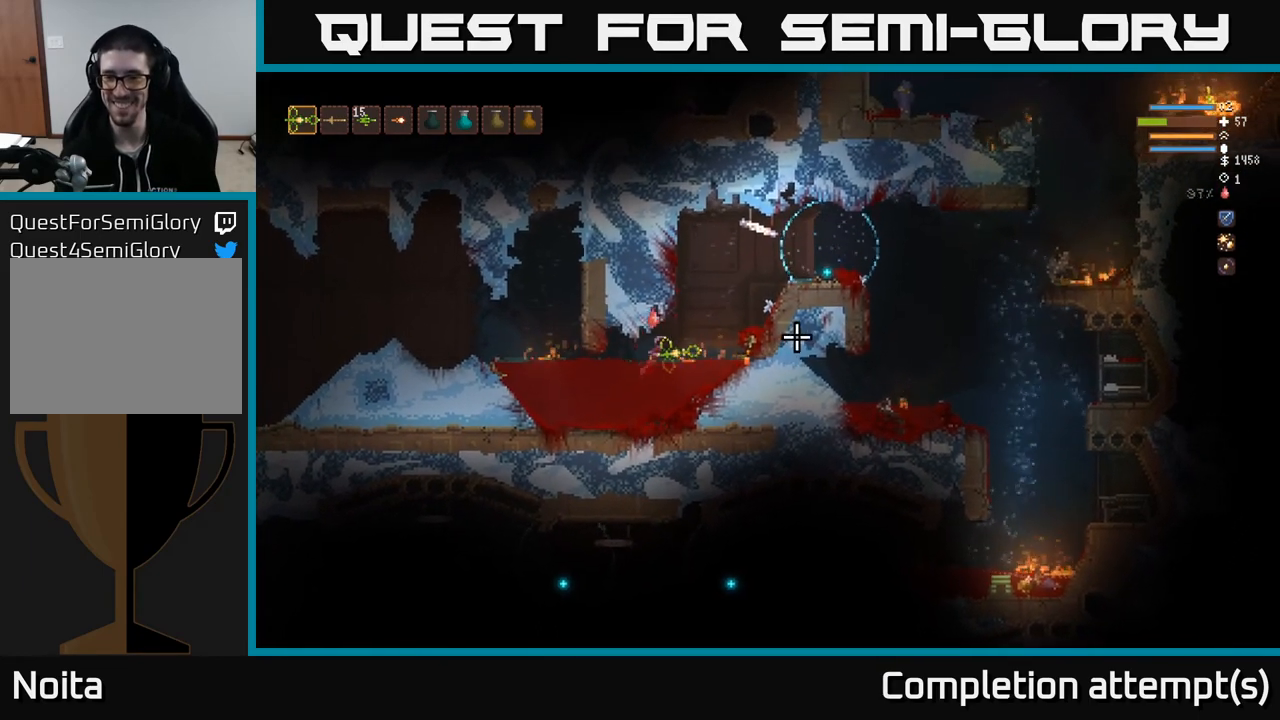
{"buttons": [], "left_stick": "center", "right_stick": "right", "events": [[267, "left_stick", "center"]]}
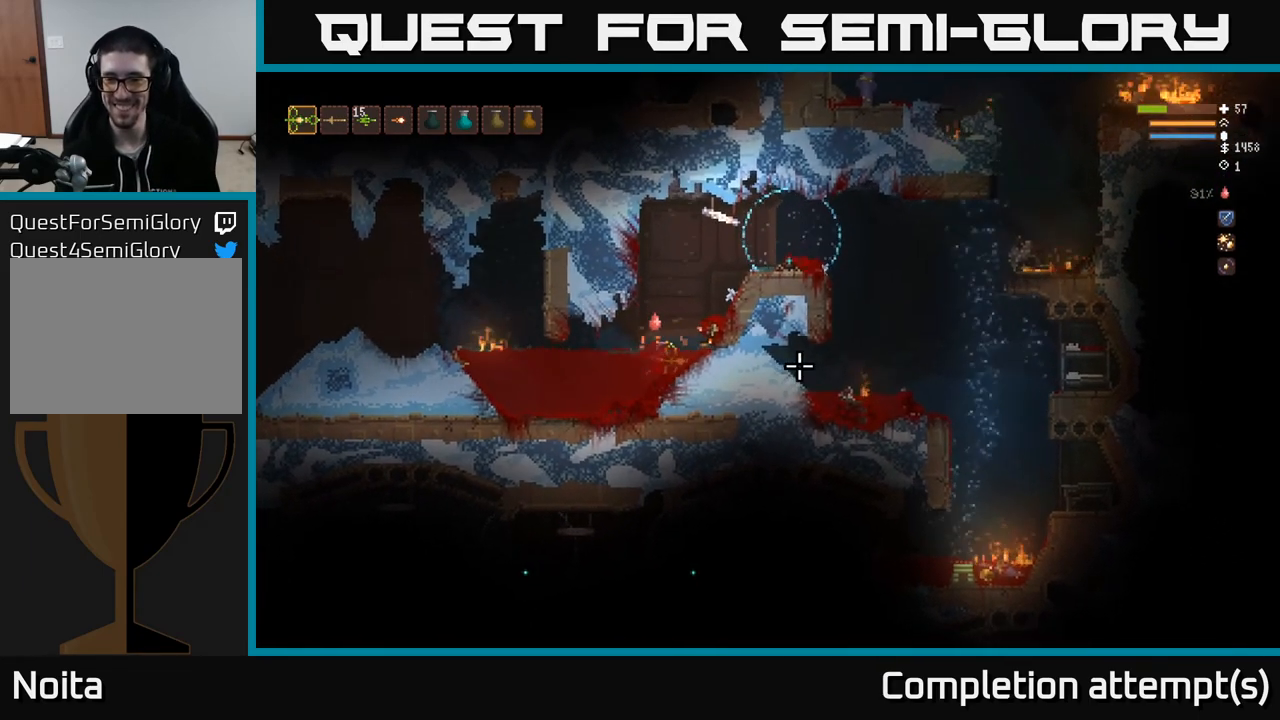
{"buttons": [], "left_stick": "center", "right_stick": "right", "events": []}
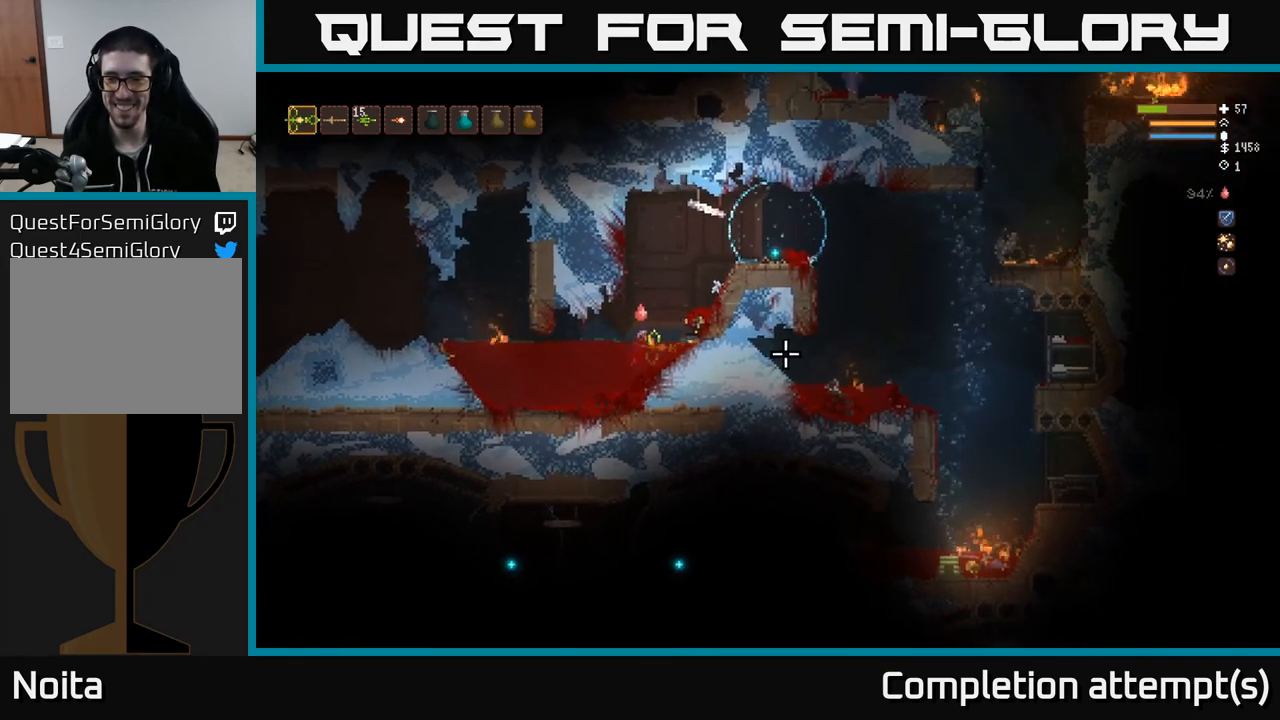
{"buttons": [], "left_stick": "center", "right_stick": "right", "events": []}
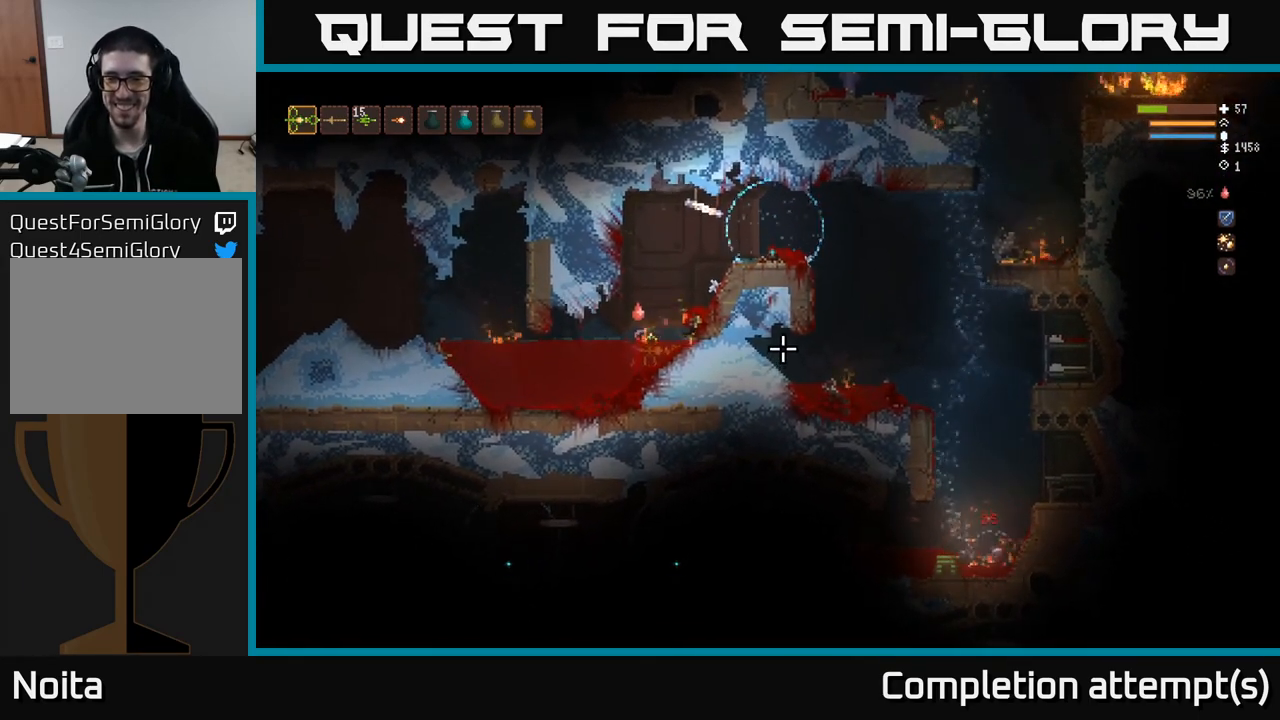
{"buttons": [], "left_stick": "center", "right_stick": "right", "events": []}
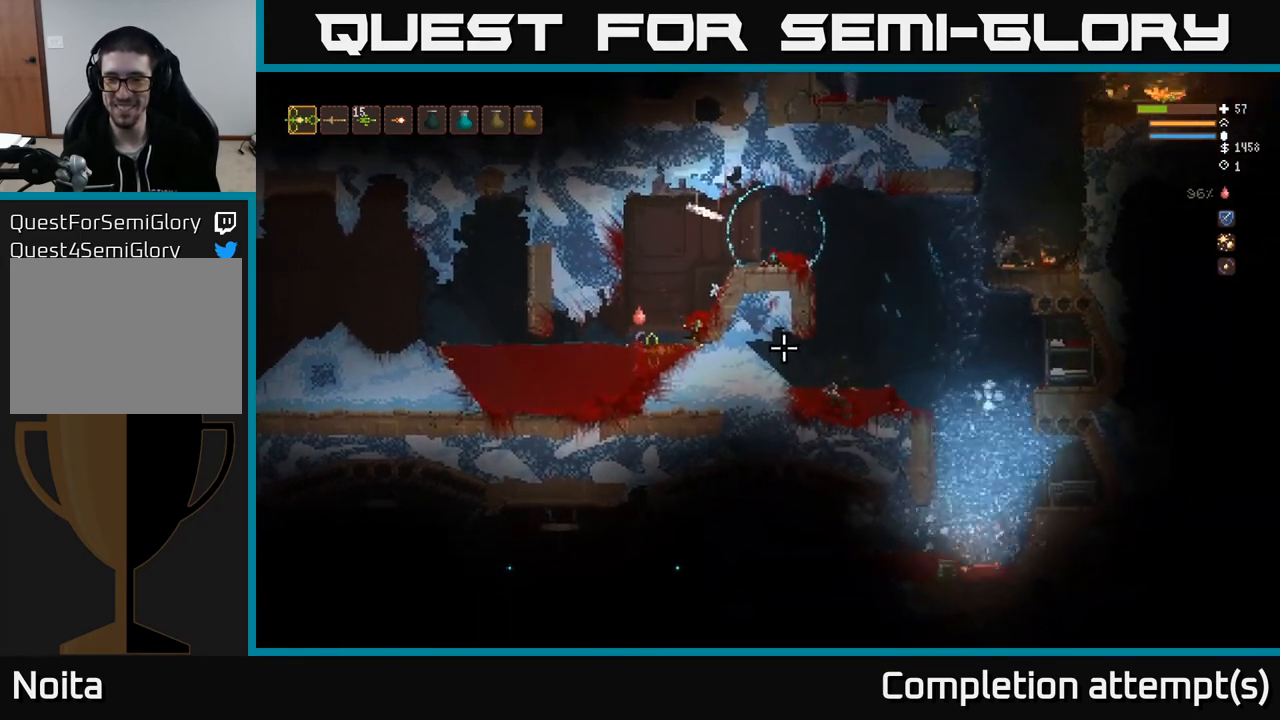
{"buttons": [], "left_stick": "center", "right_stick": "right", "events": []}
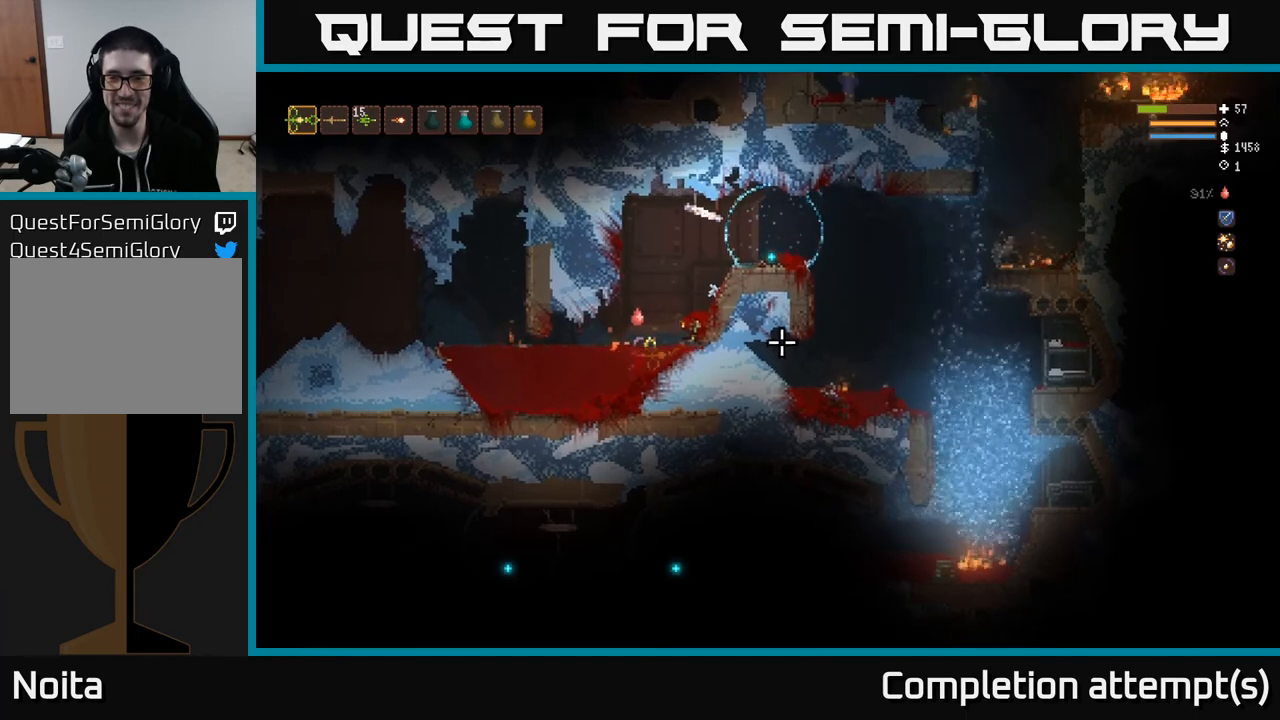
{"buttons": [], "left_stick": "center", "right_stick": "right", "events": []}
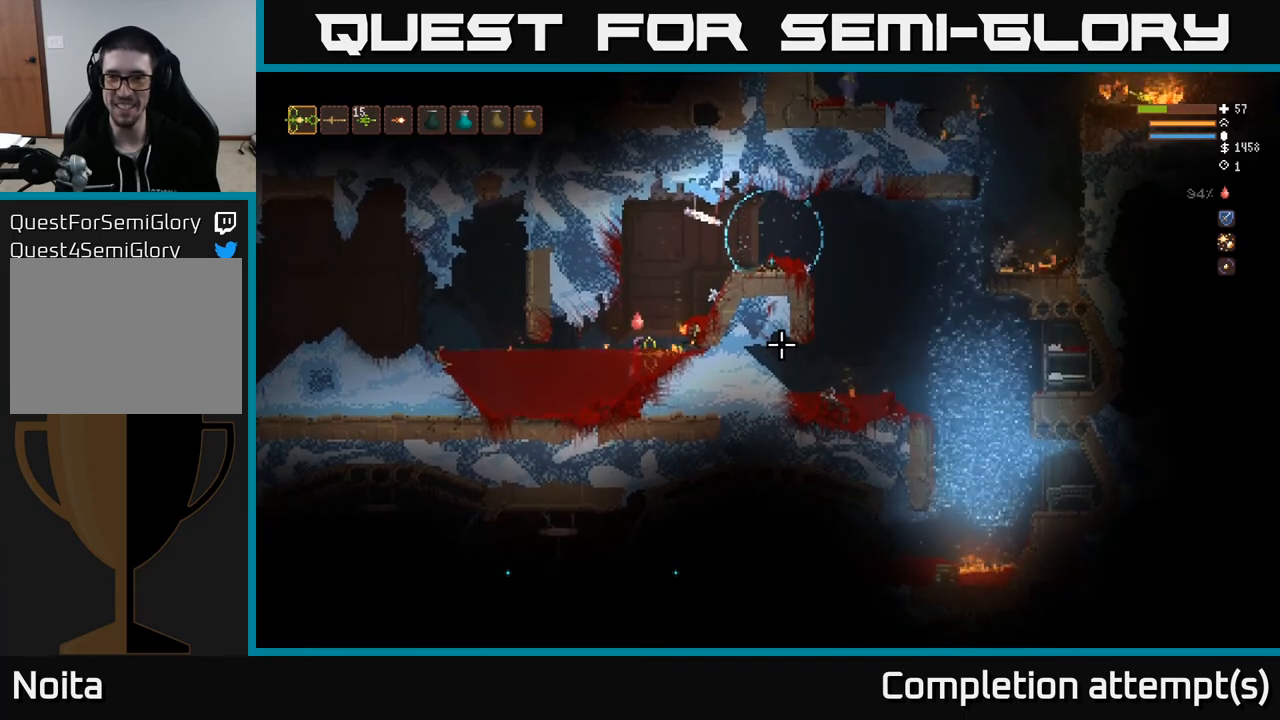
{"buttons": [], "left_stick": "center", "right_stick": "right", "events": []}
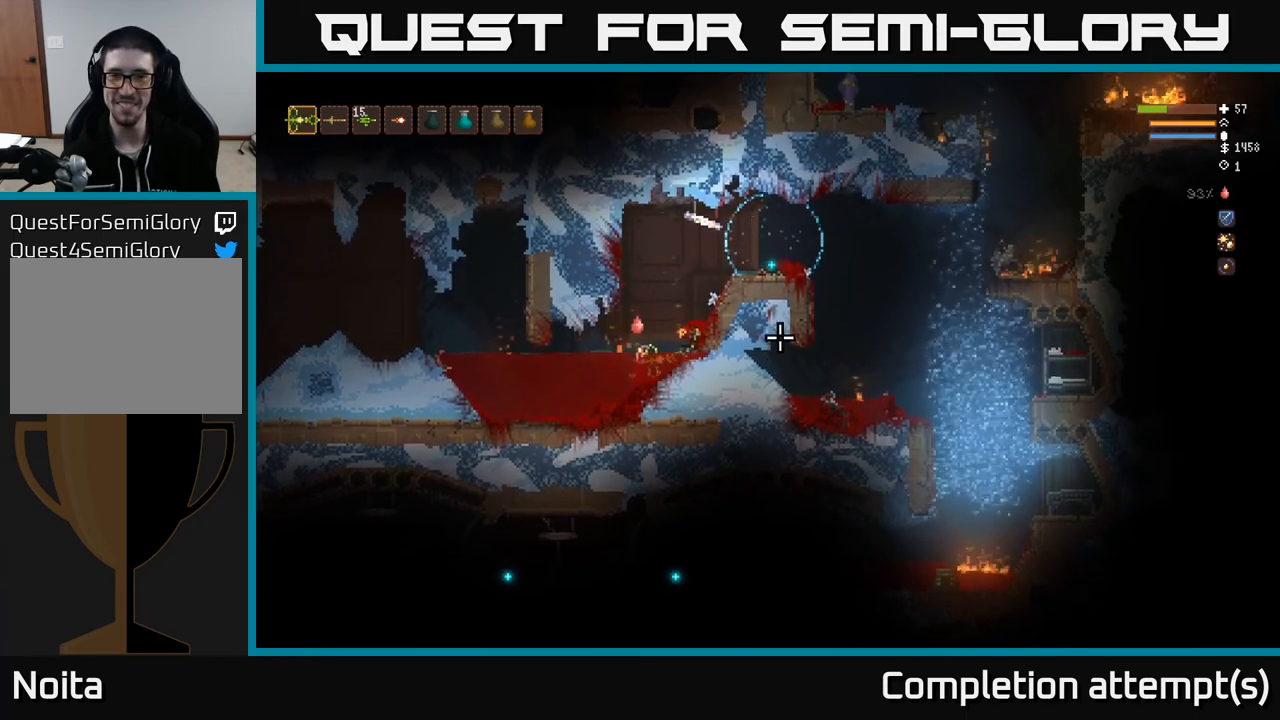
{"buttons": [], "left_stick": "center", "right_stick": "right", "events": [[233, "L2", "down"], [317, "L2", "up"]]}
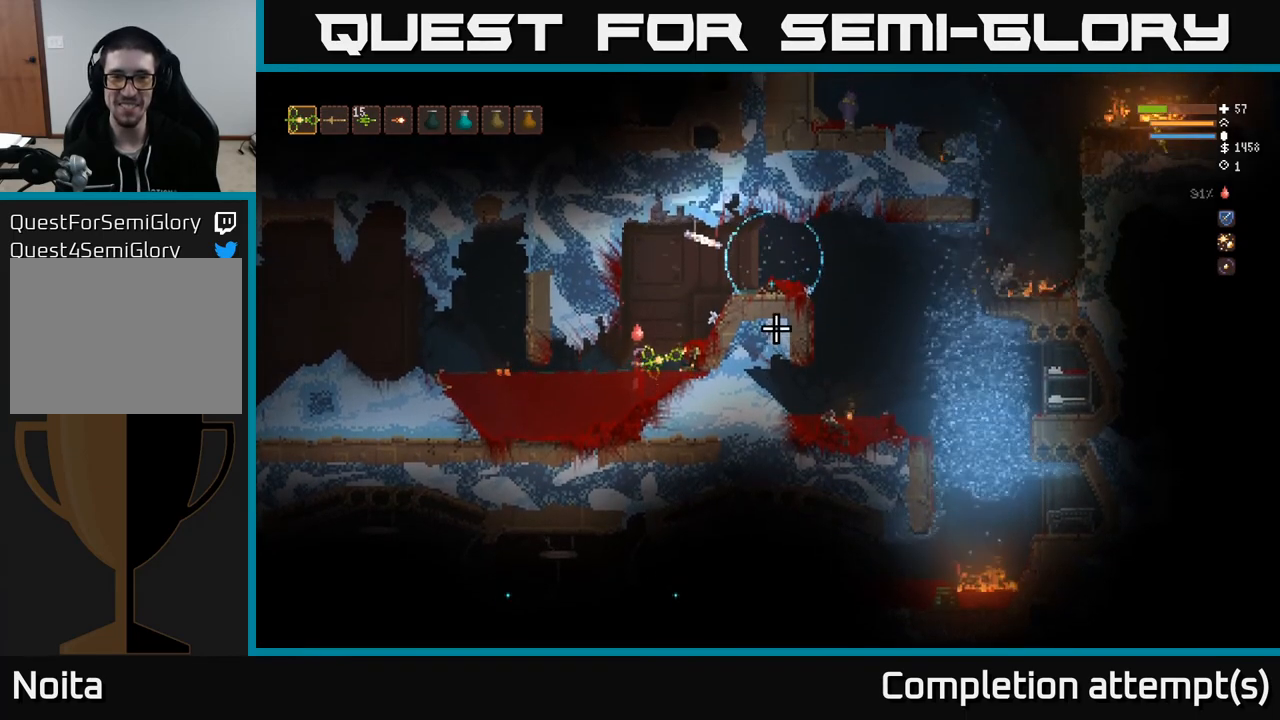
{"buttons": [], "left_stick": "center", "right_stick": "right", "events": []}
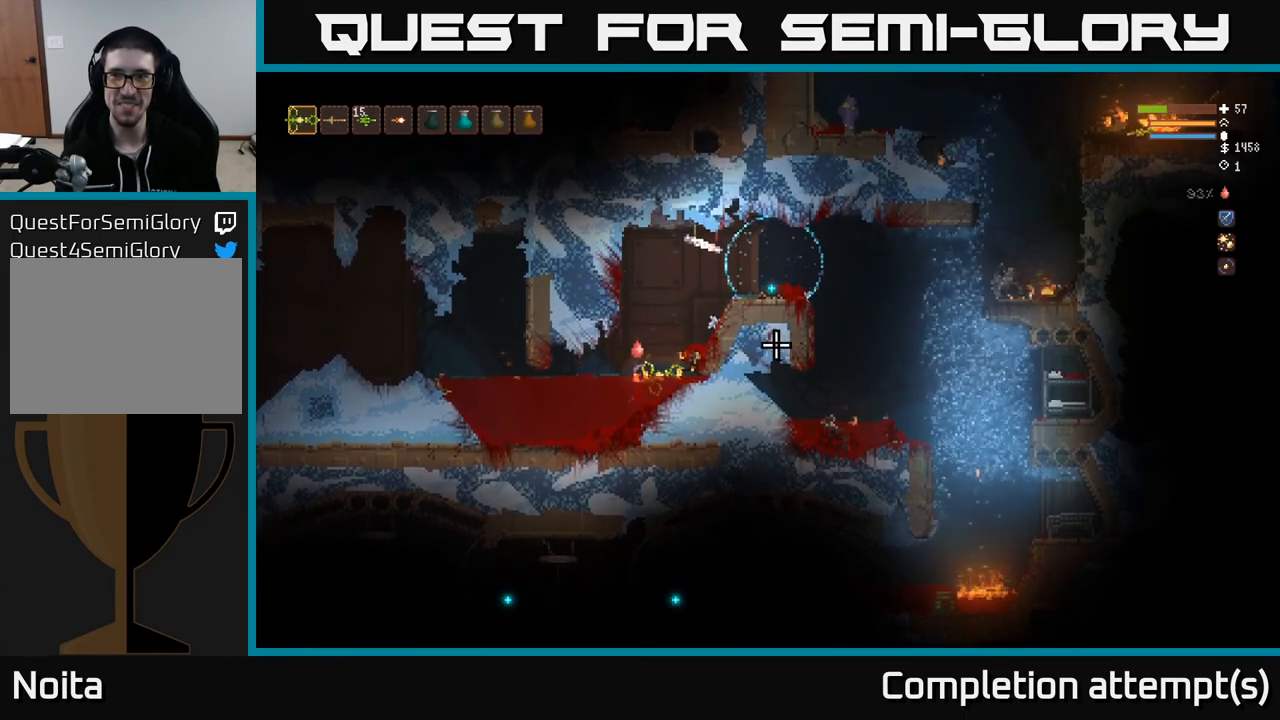
{"buttons": [], "left_stick": "center", "right_stick": "center", "events": [[183, "right_stick", "center"]]}
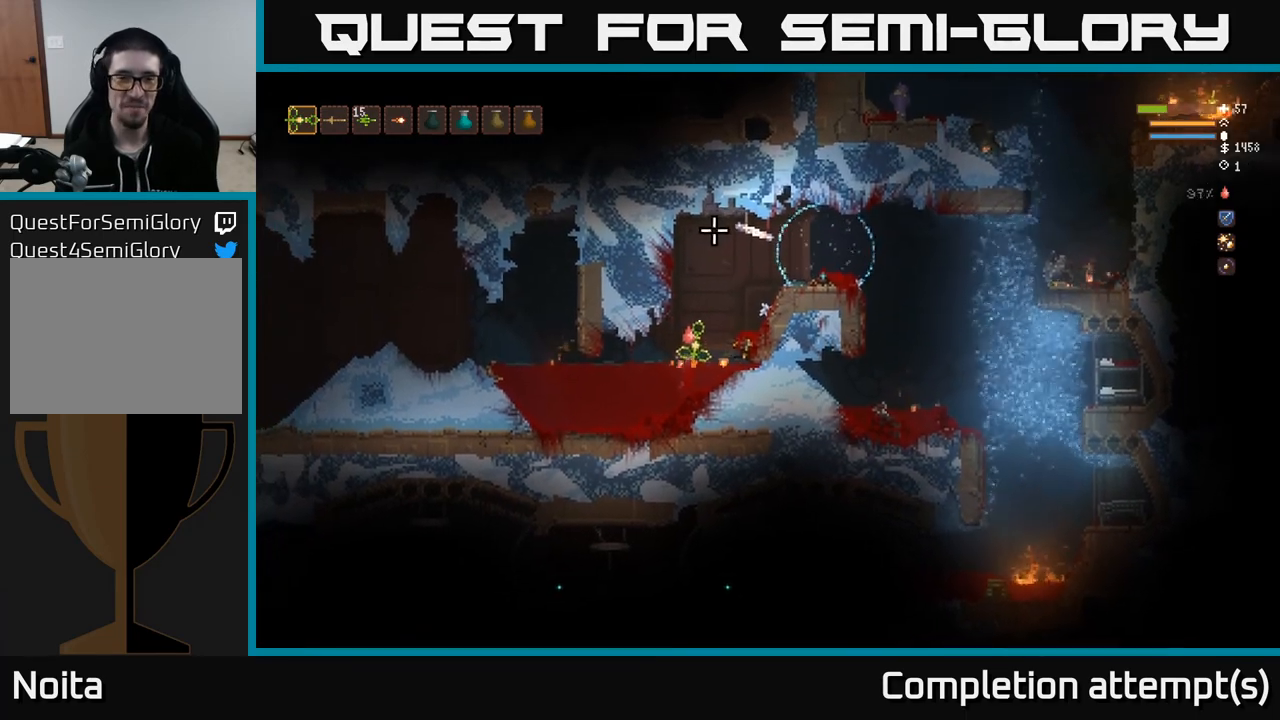
{"buttons": [], "left_stick": "center", "right_stick": "left", "events": [[333, "right_stick", "down-left"], [500, "right_stick", "left"]]}
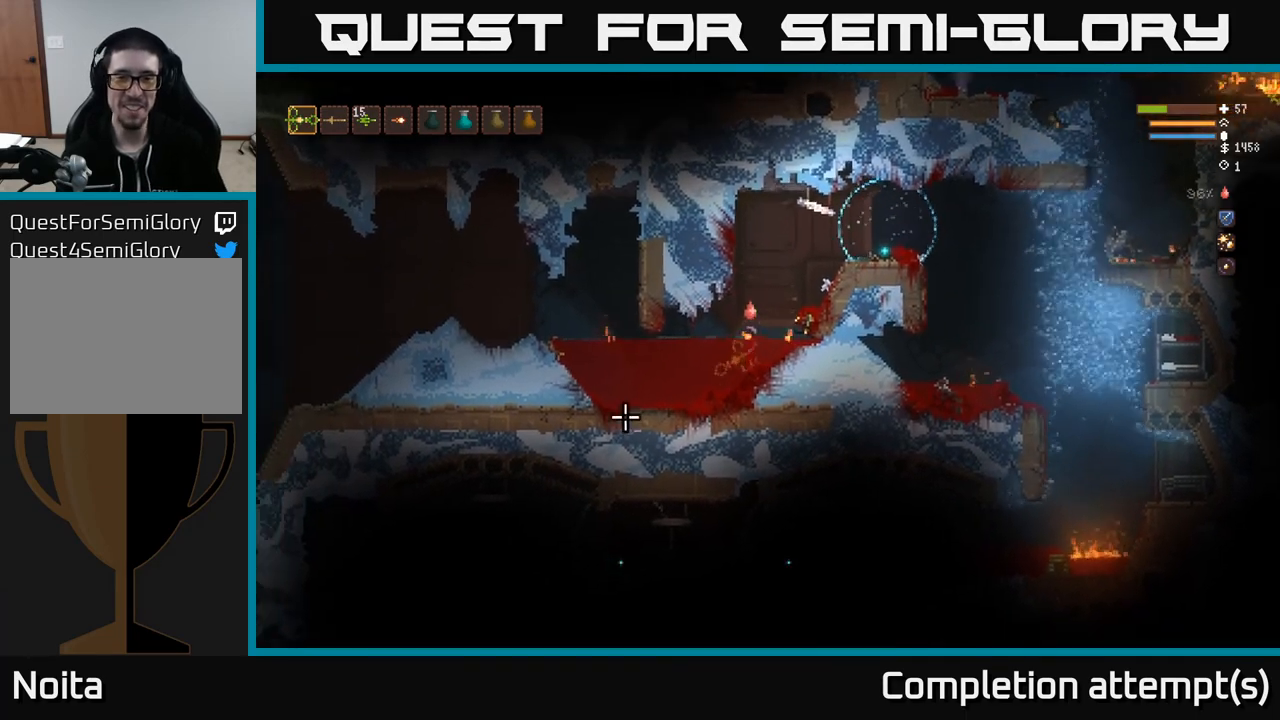
{"buttons": [], "left_stick": "center", "right_stick": "center", "events": [[250, "right_stick", "center"]]}